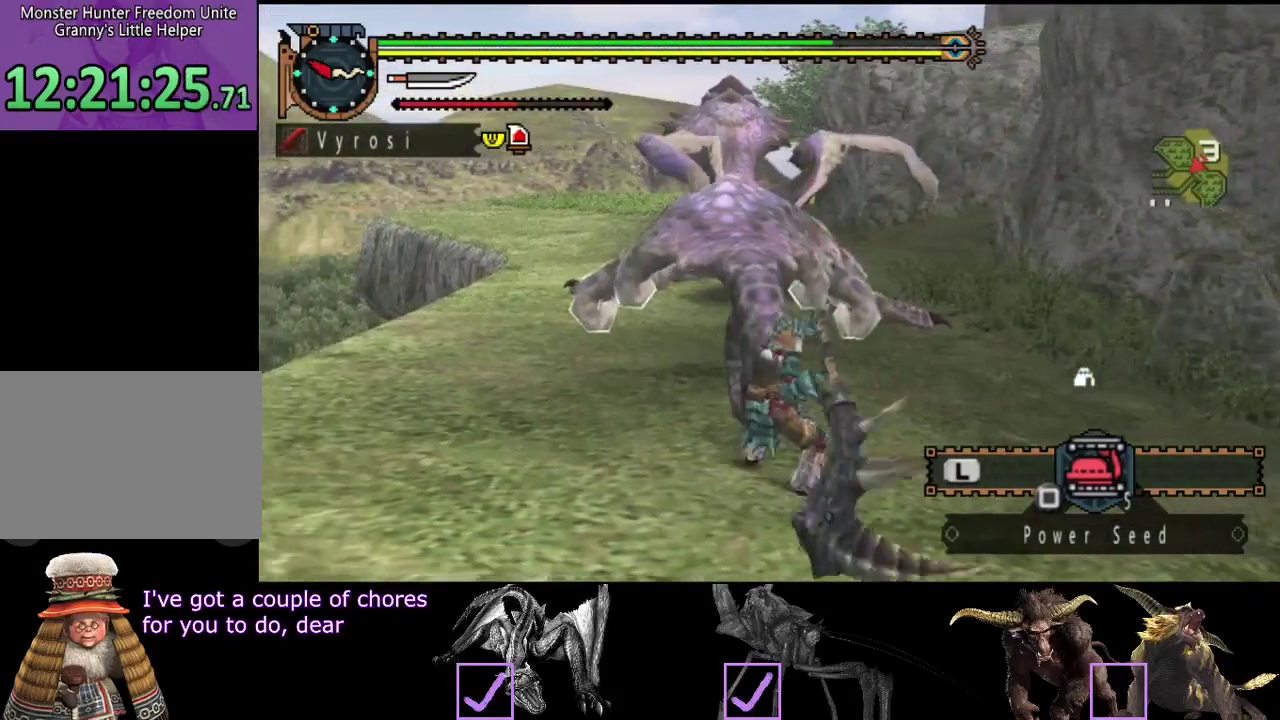
Gameplay with a controller (PlayStation layout); each line is a JSON object with the inputs held at the frame after it. "events" lists button and stick changes between this image and that frame as [ms after this image, input, new state], when the widget could be followed in between. Not read: L3 R2 R3.
{"buttons": [], "left_stick": "center", "right_stick": "center", "events": [[17, "right_stick", "center"]]}
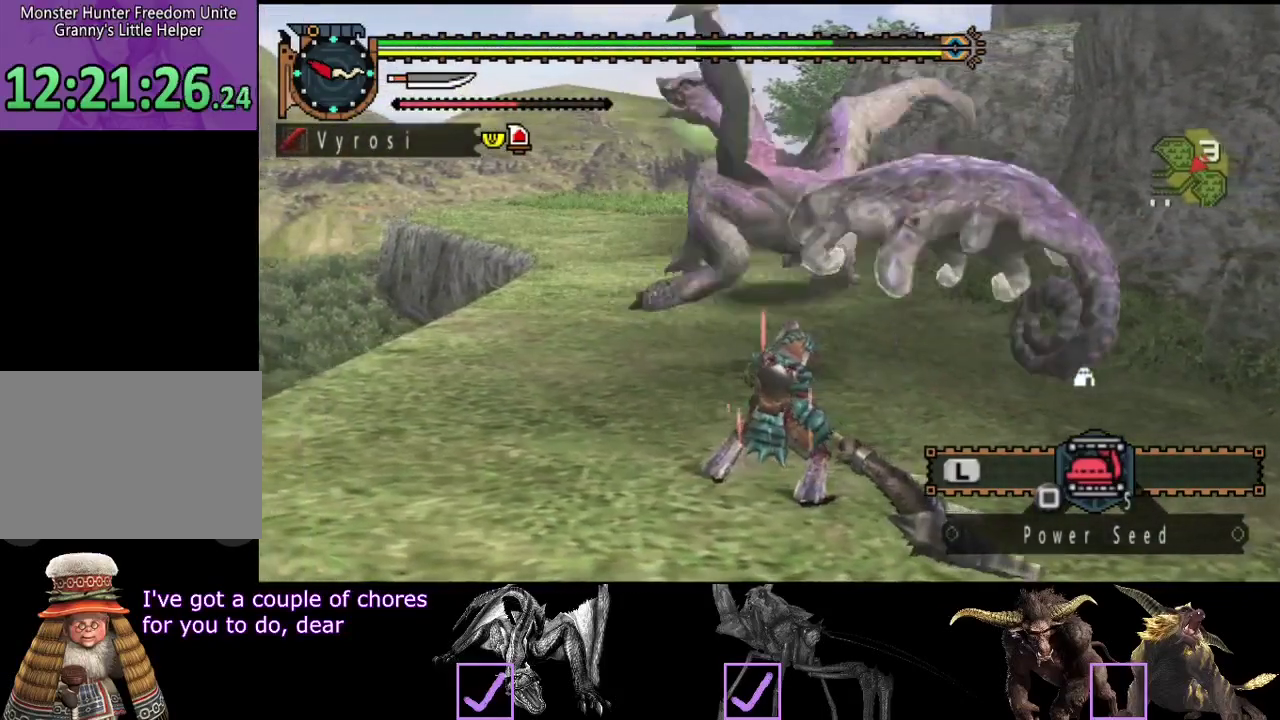
{"buttons": [], "left_stick": "down-right", "right_stick": "center", "events": [[117, "left_stick", "down-right"], [383, "SQUARE", "down"], [450, "SQUARE", "up"]]}
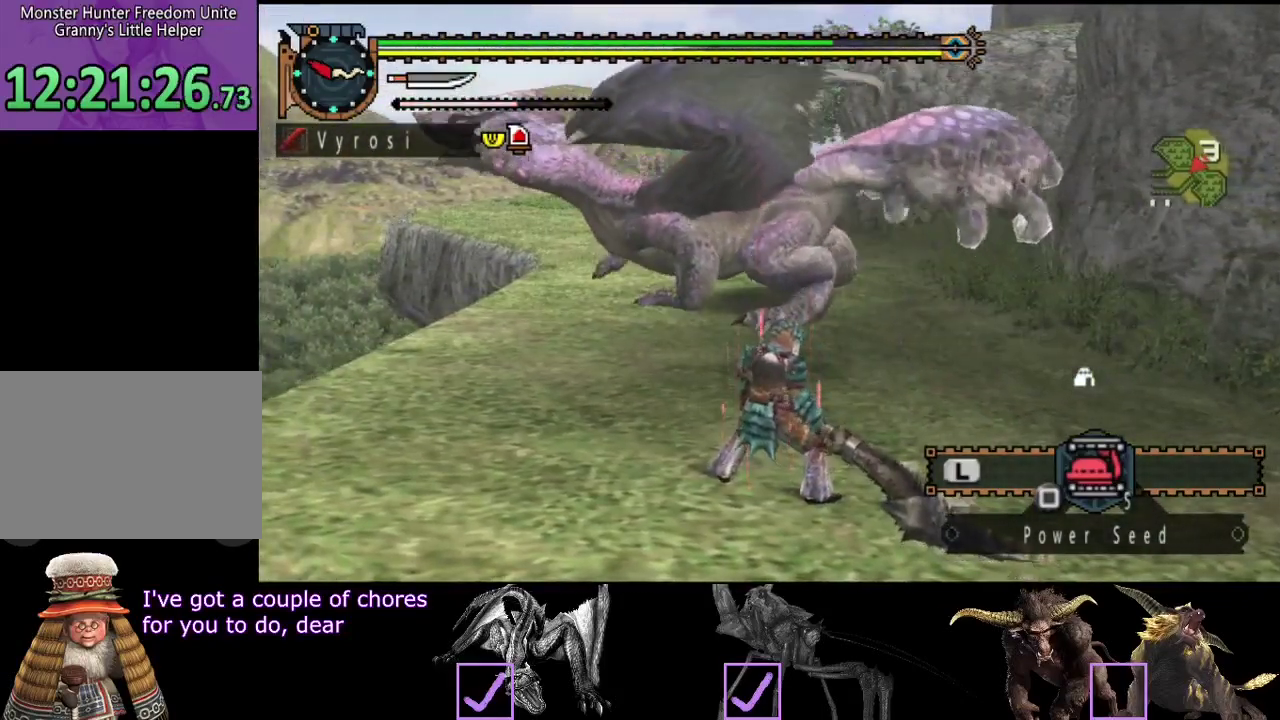
{"buttons": ["SQUARE"], "left_stick": "right", "right_stick": "center", "events": [[17, "SQUARE", "down"], [83, "SQUARE", "up"], [150, "SQUARE", "down"], [183, "left_stick", "right"], [200, "SQUARE", "up"], [267, "SQUARE", "down"]]}
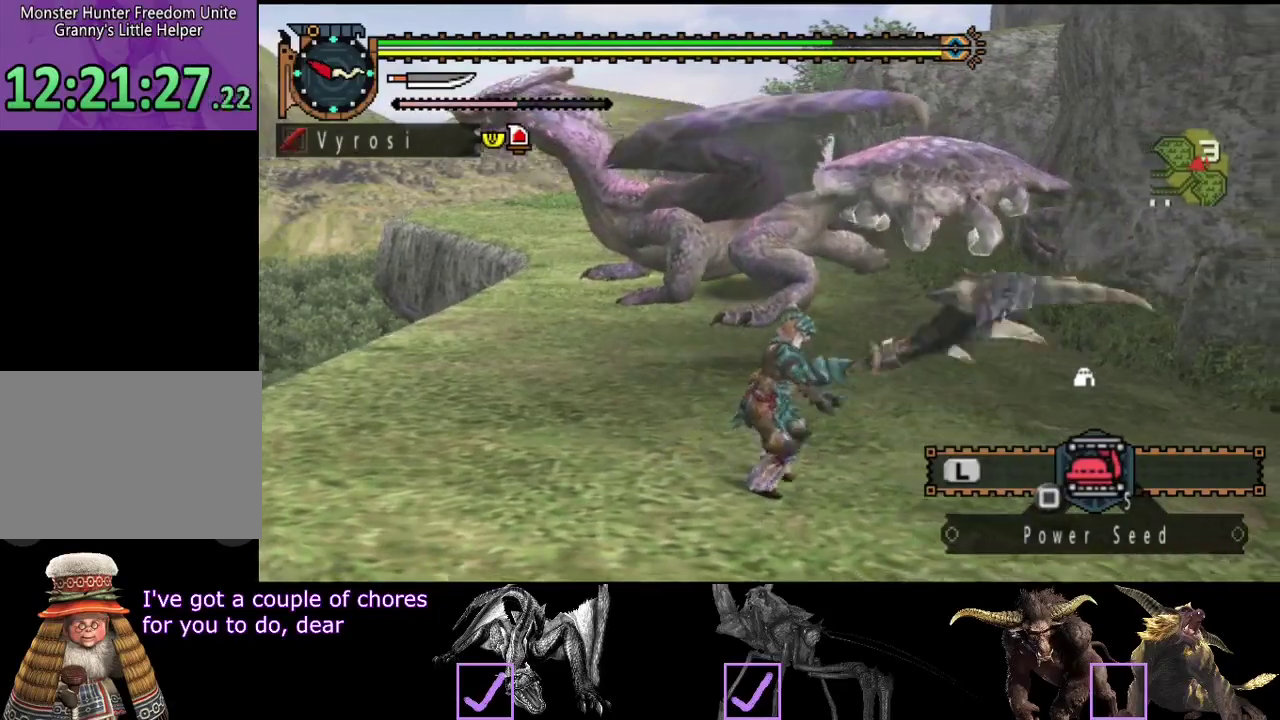
{"buttons": ["L2"], "left_stick": "right", "right_stick": "center", "events": [[17, "SQUARE", "up"], [50, "L2", "down"], [167, "right_stick", "left"], [367, "right_stick", "center"]]}
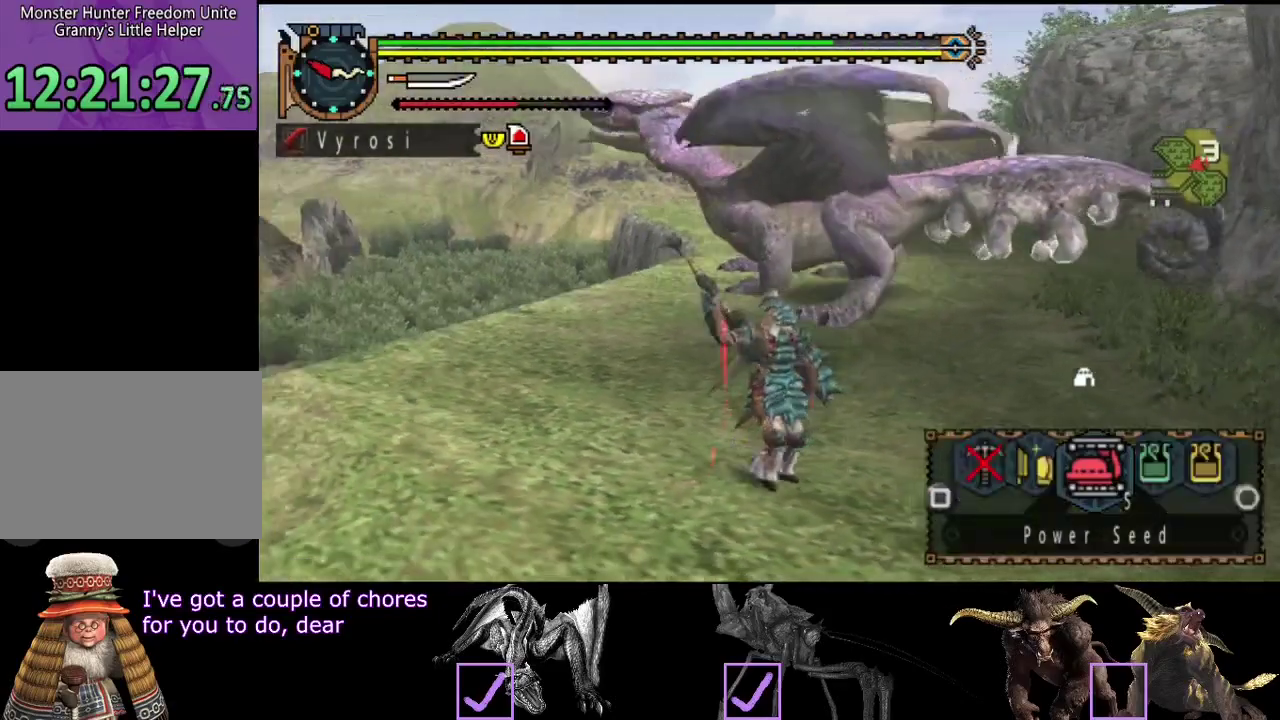
{"buttons": ["SQUARE", "L2"], "left_stick": "right", "right_stick": "center"}
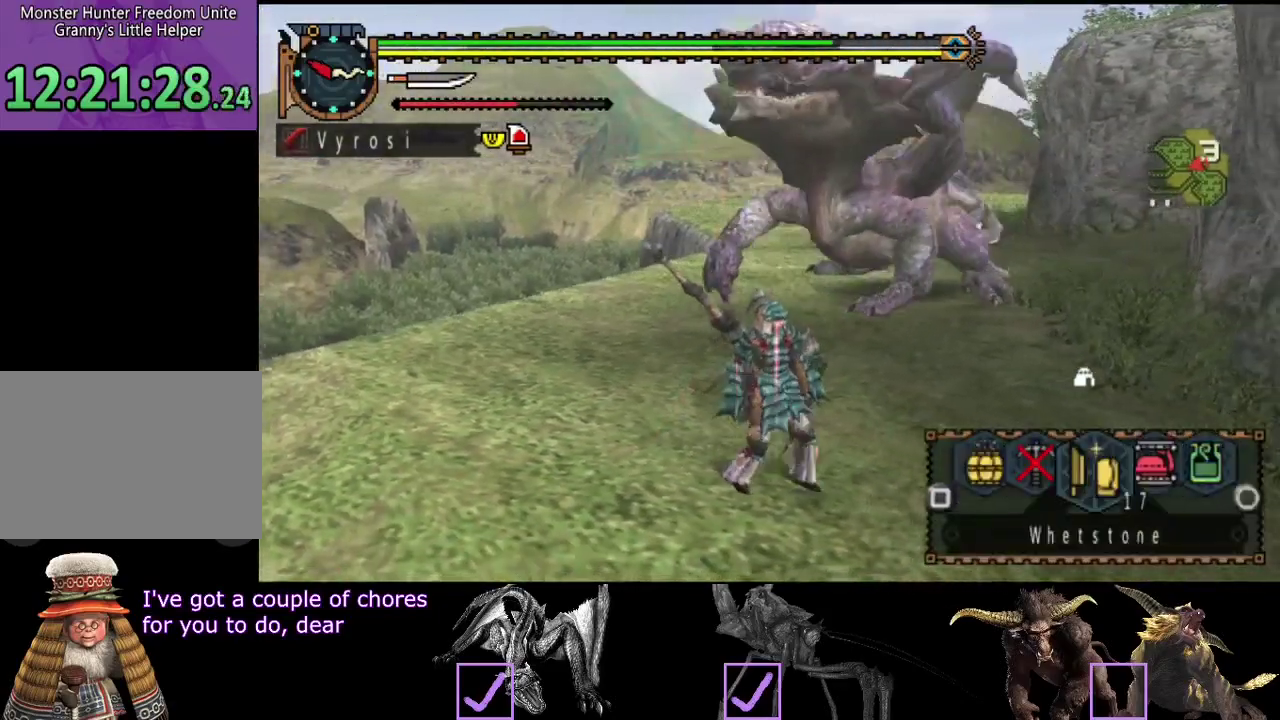
{"buttons": ["L2"], "left_stick": "up-right", "right_stick": "center"}
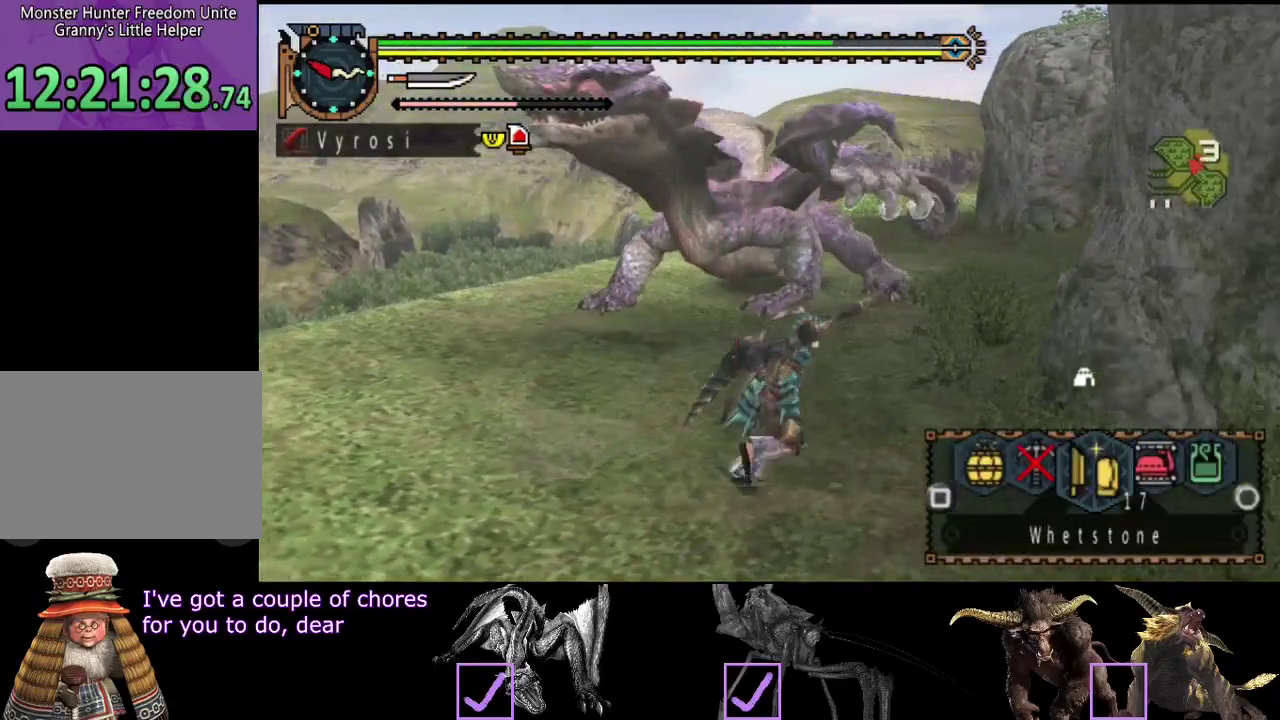
{"buttons": [], "left_stick": "up-right", "right_stick": "center", "events": [[250, "L2", "up"]]}
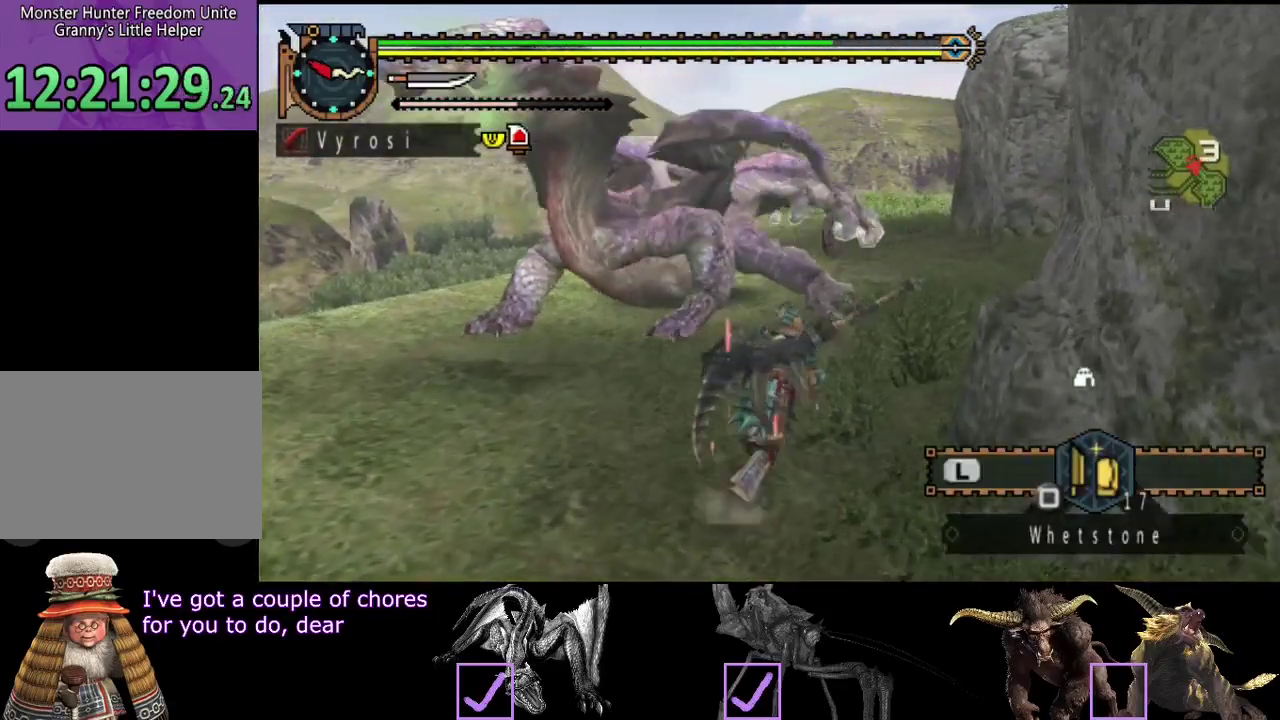
{"buttons": [], "left_stick": "up", "right_stick": "center", "events": [[17, "left_stick", "up"]]}
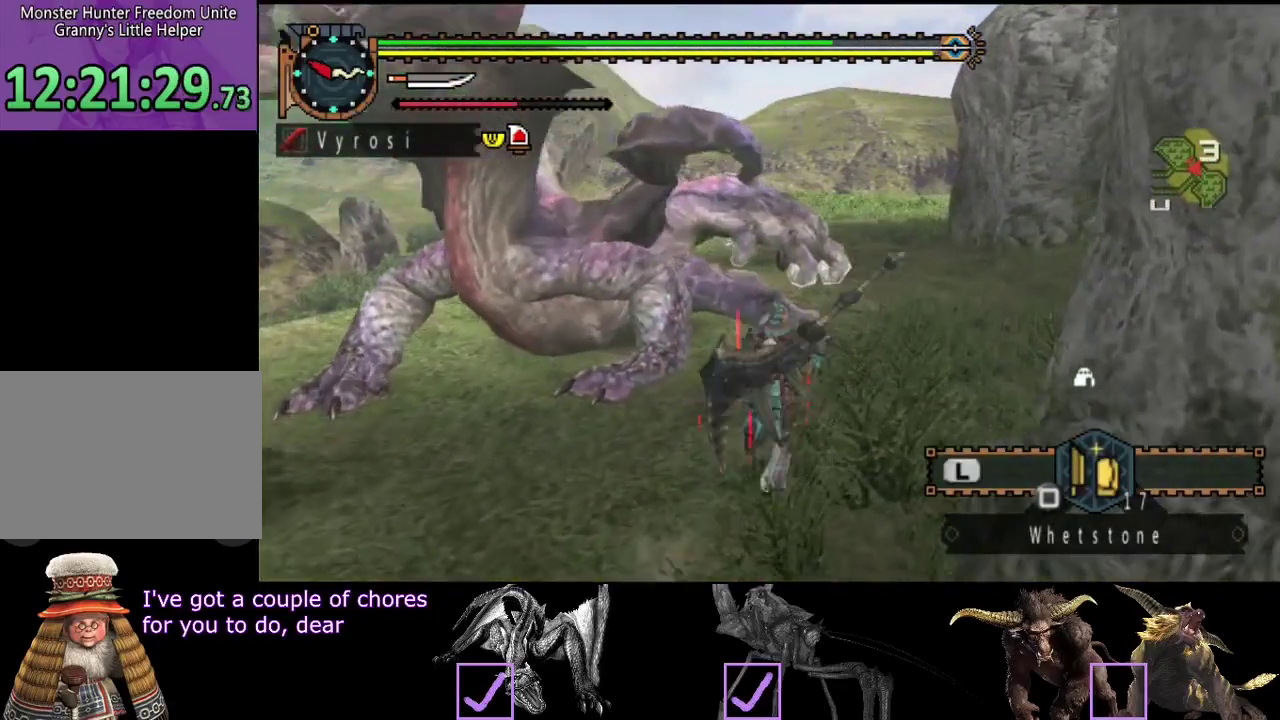
{"buttons": [], "left_stick": "up-right", "right_stick": "left", "events": [[267, "left_stick", "up-right"], [333, "right_stick", "left"]]}
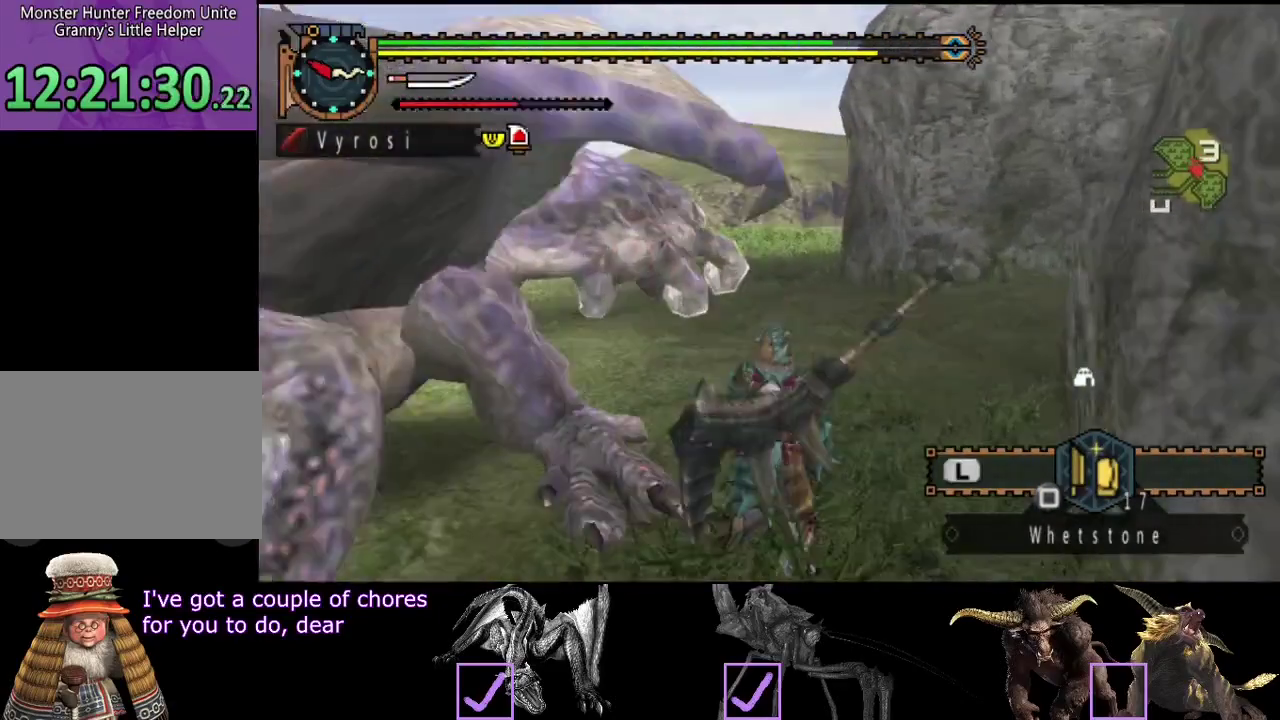
{"buttons": [], "left_stick": "up-right", "right_stick": "center", "events": [[333, "right_stick", "center"]]}
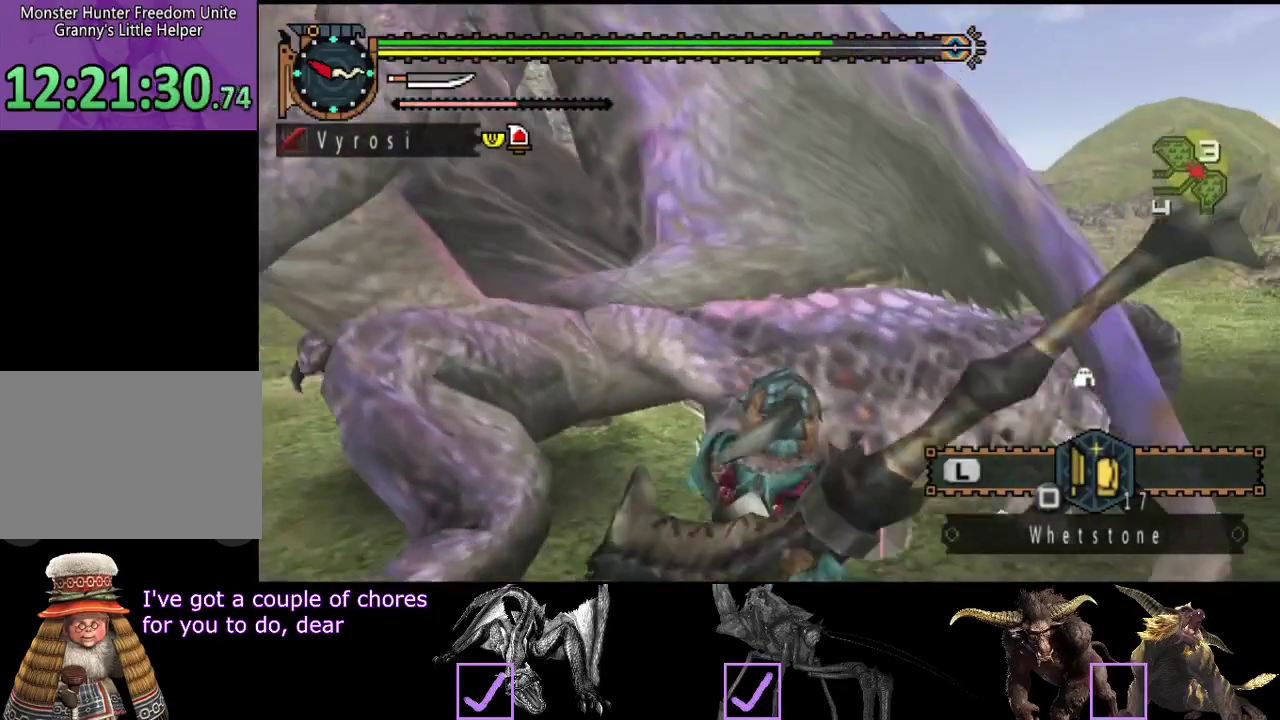
{"buttons": [], "left_stick": "down-right", "right_stick": "center", "events": [[50, "left_stick", "right"], [450, "left_stick", "down-right"]]}
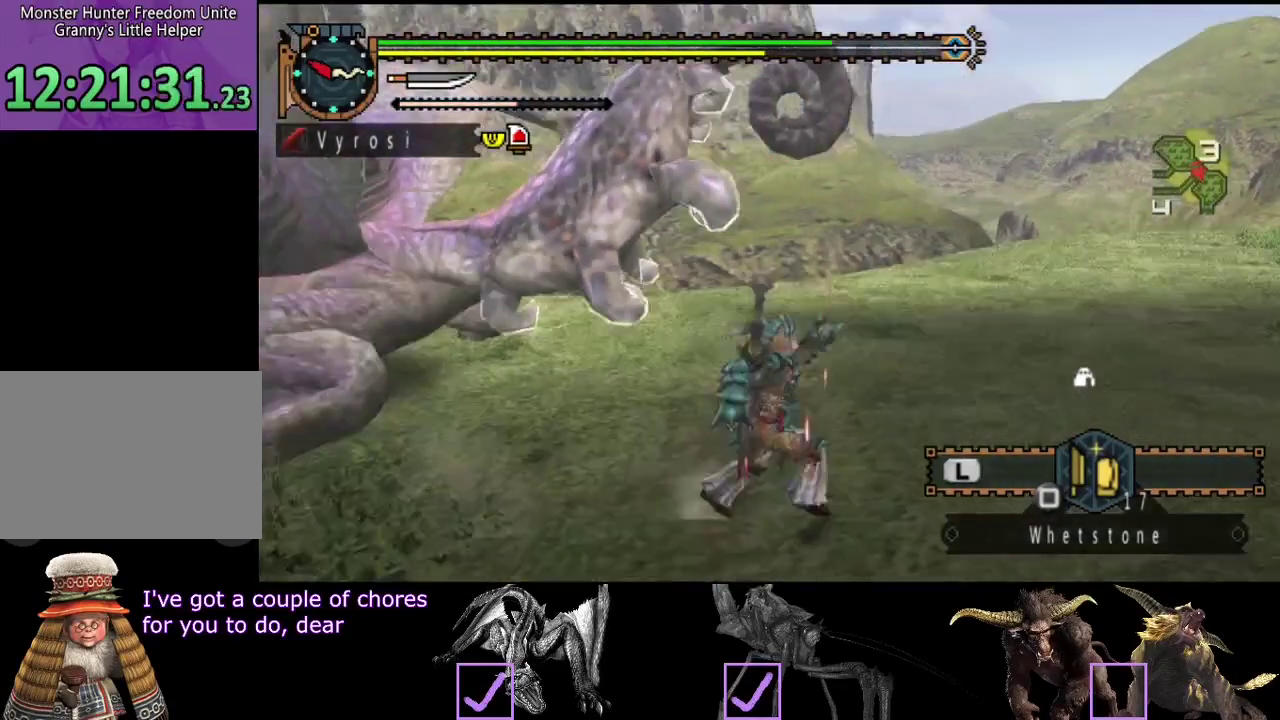
{"buttons": [], "left_stick": "up", "right_stick": "center", "events": [[250, "left_stick", "right"], [283, "right_stick", "left"], [350, "left_stick", "up-right"], [450, "right_stick", "center"], [483, "left_stick", "up"]]}
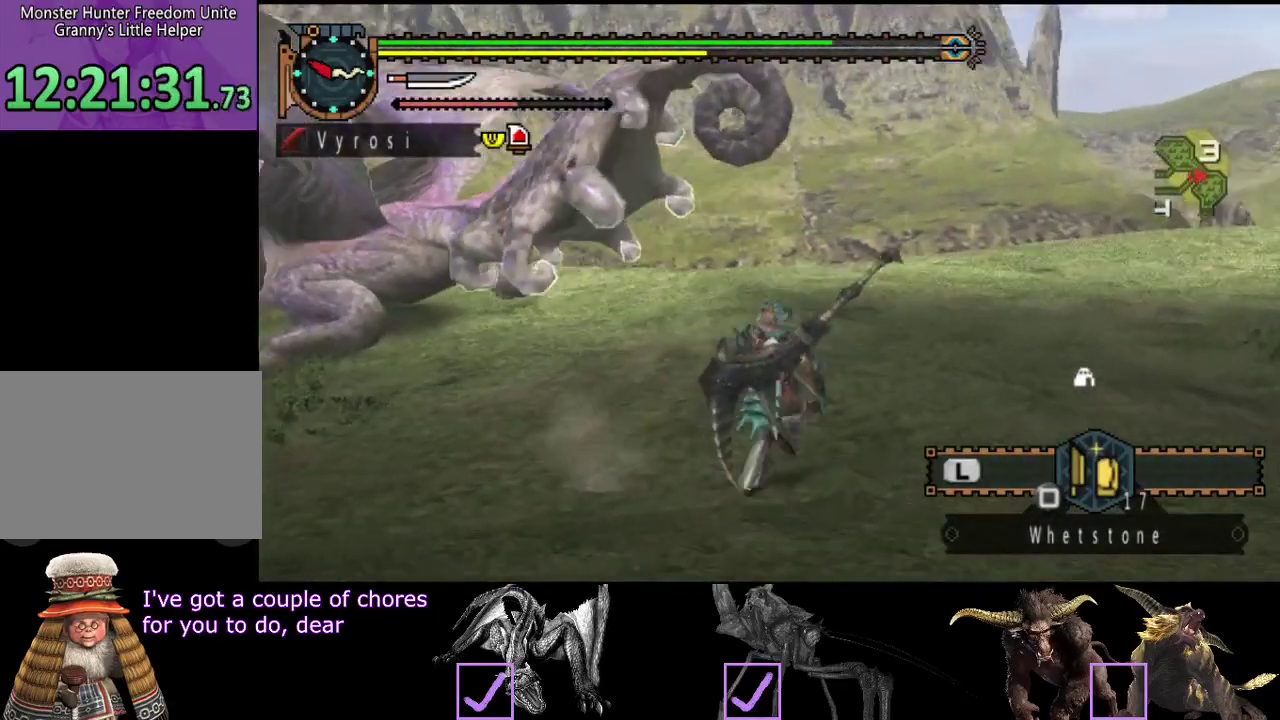
{"buttons": ["CIRCLE", "TRIANGLE"], "left_stick": "up", "right_stick": "center", "events": [[450, "CIRCLE", "down"], [450, "TRIANGLE", "down"]]}
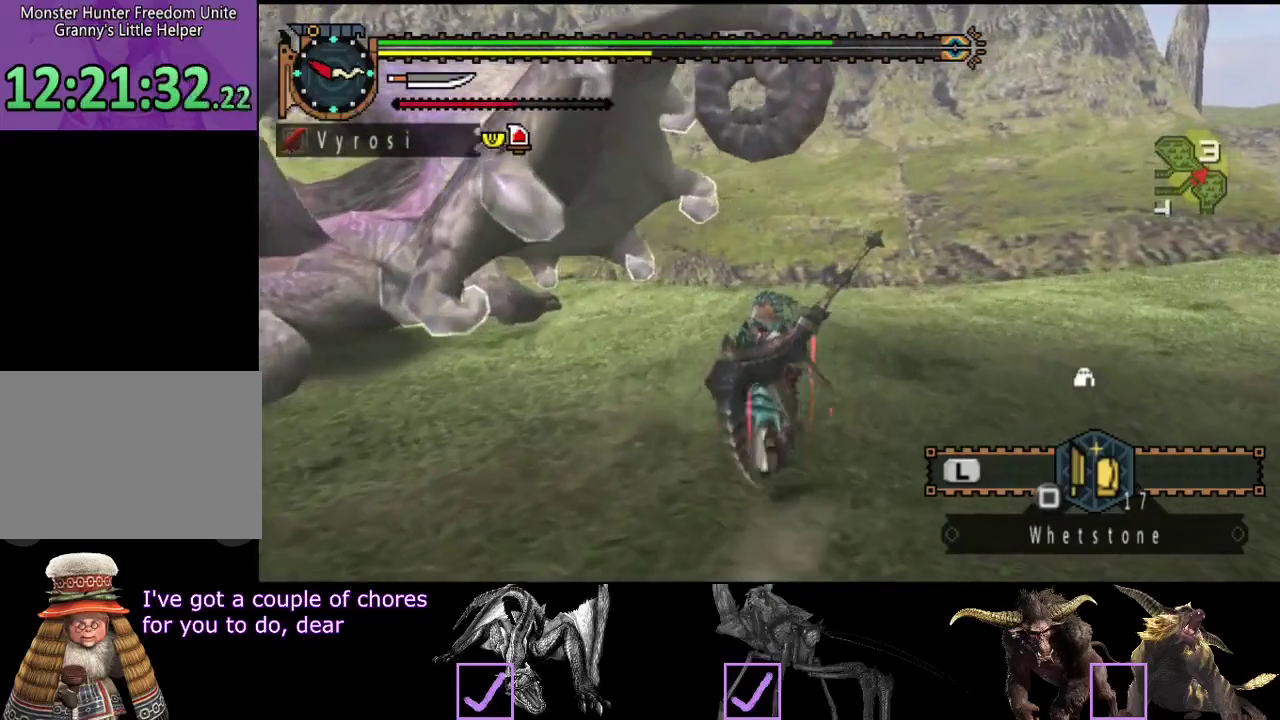
{"buttons": [], "left_stick": "up-left", "right_stick": "center", "events": [[100, "CIRCLE", "up"], [100, "TRIANGLE", "up"], [300, "left_stick", "up-left"]]}
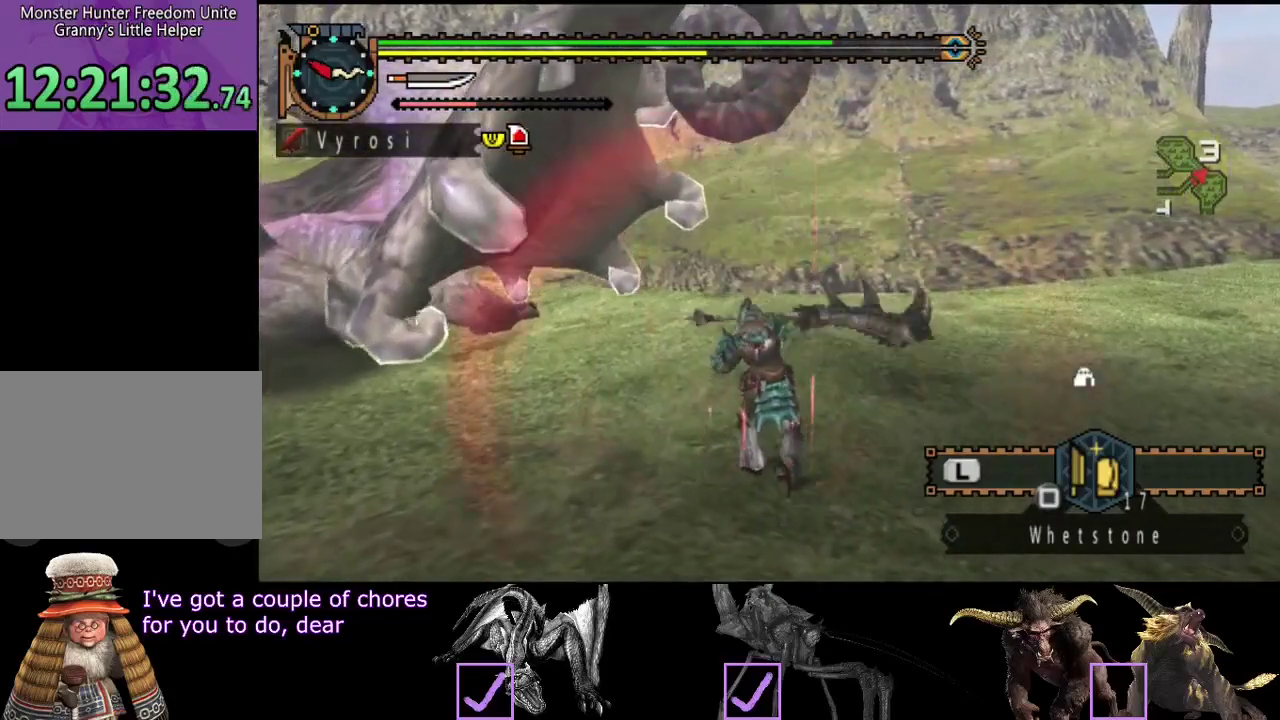
{"buttons": [], "left_stick": "left", "right_stick": "center", "events": [[100, "left_stick", "left"]]}
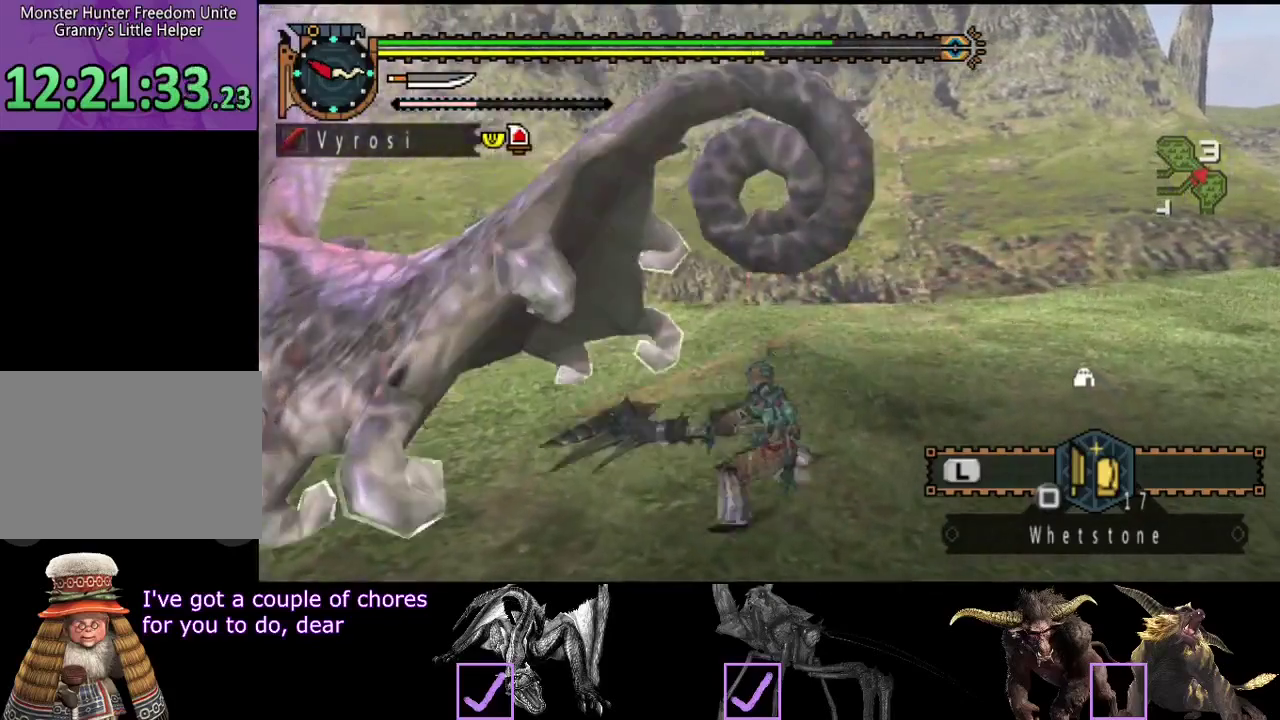
{"buttons": [], "left_stick": "center", "right_stick": "center", "events": [[67, "right_stick", "left"], [267, "right_stick", "center"], [483, "left_stick", "center"]]}
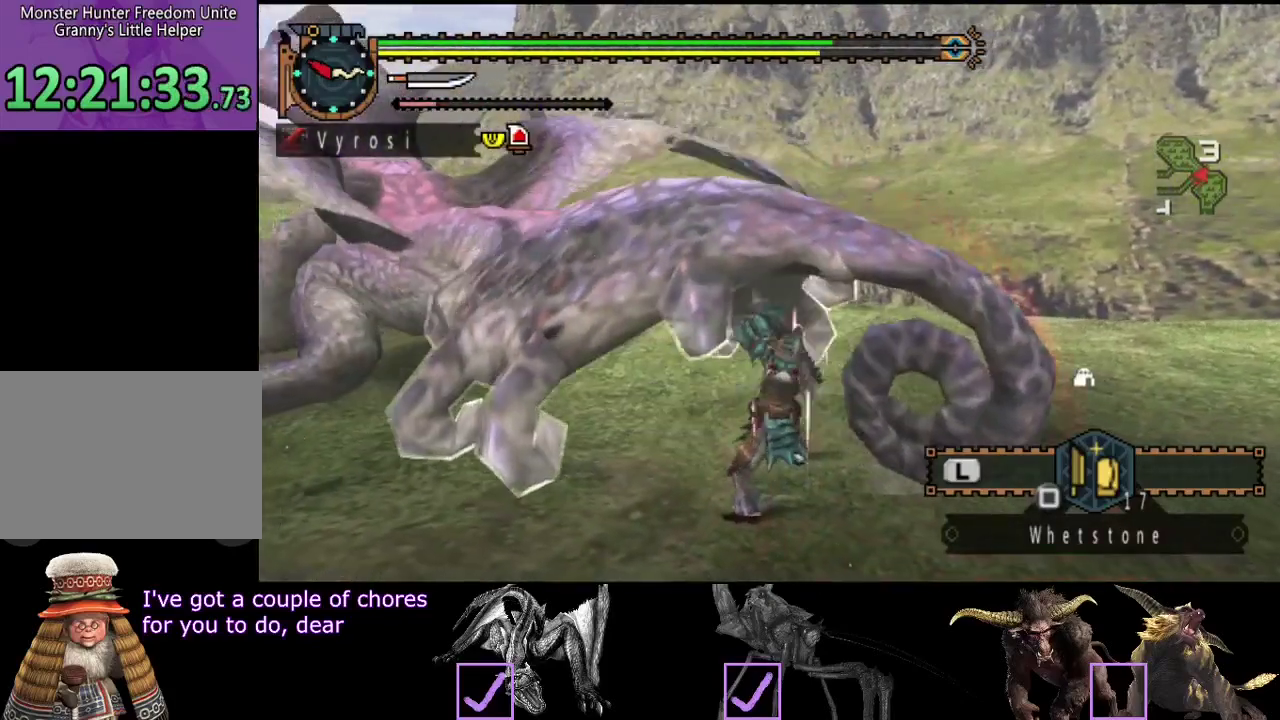
{"buttons": [], "left_stick": "right", "right_stick": "center", "events": [[150, "left_stick", "right"]]}
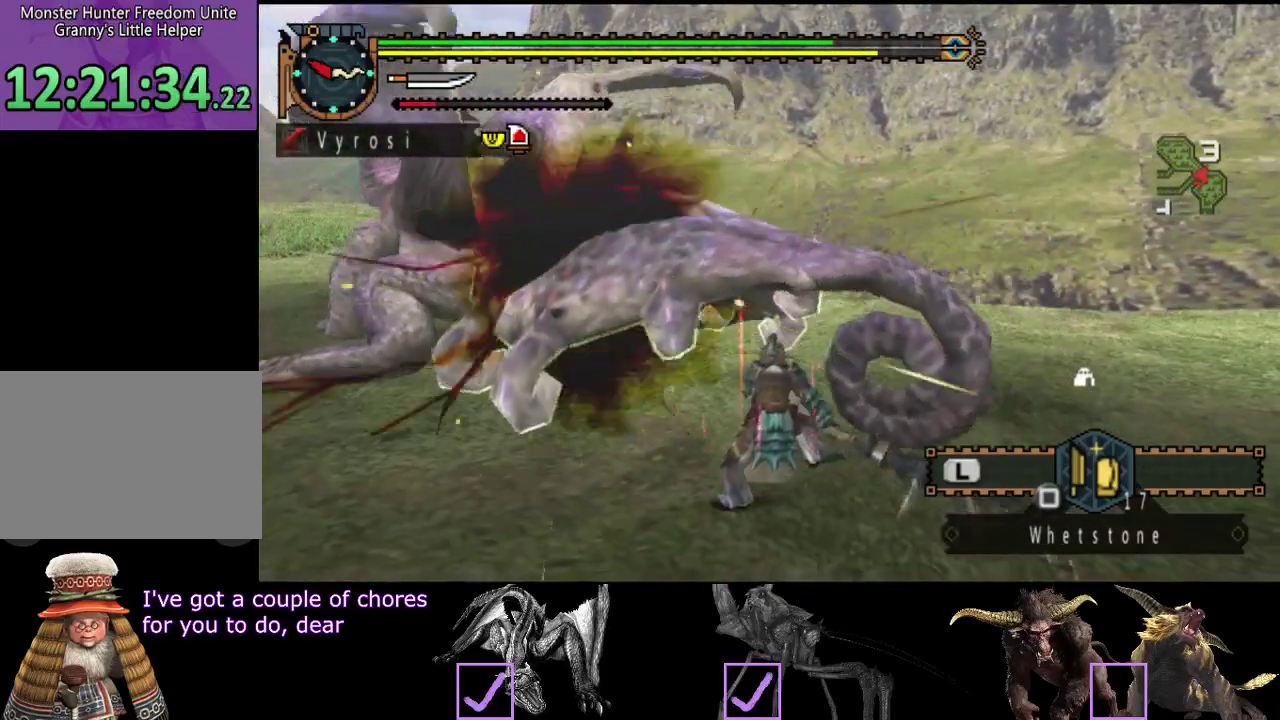
{"buttons": [], "left_stick": "right", "right_stick": "center", "events": []}
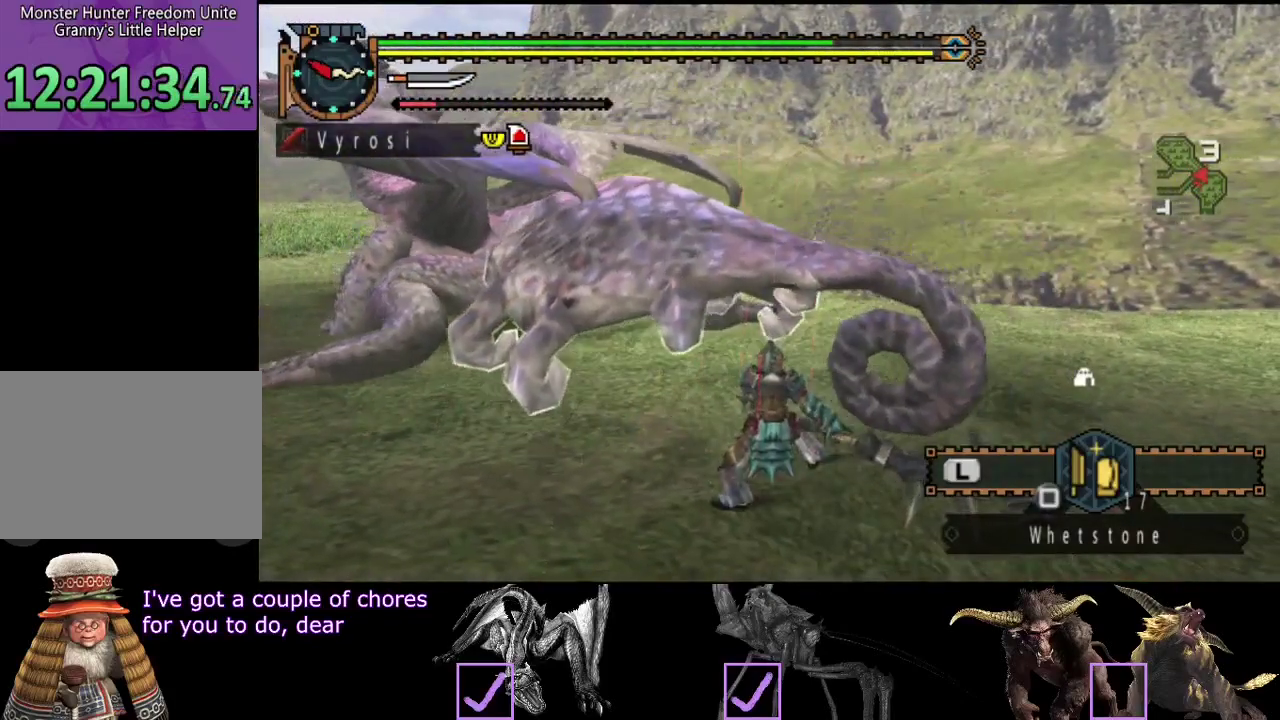
{"buttons": [], "left_stick": "down-right", "right_stick": "center", "events": [[17, "left_stick", "up-right"], [217, "left_stick", "center"], [383, "left_stick", "right"], [500, "left_stick", "down-right"]]}
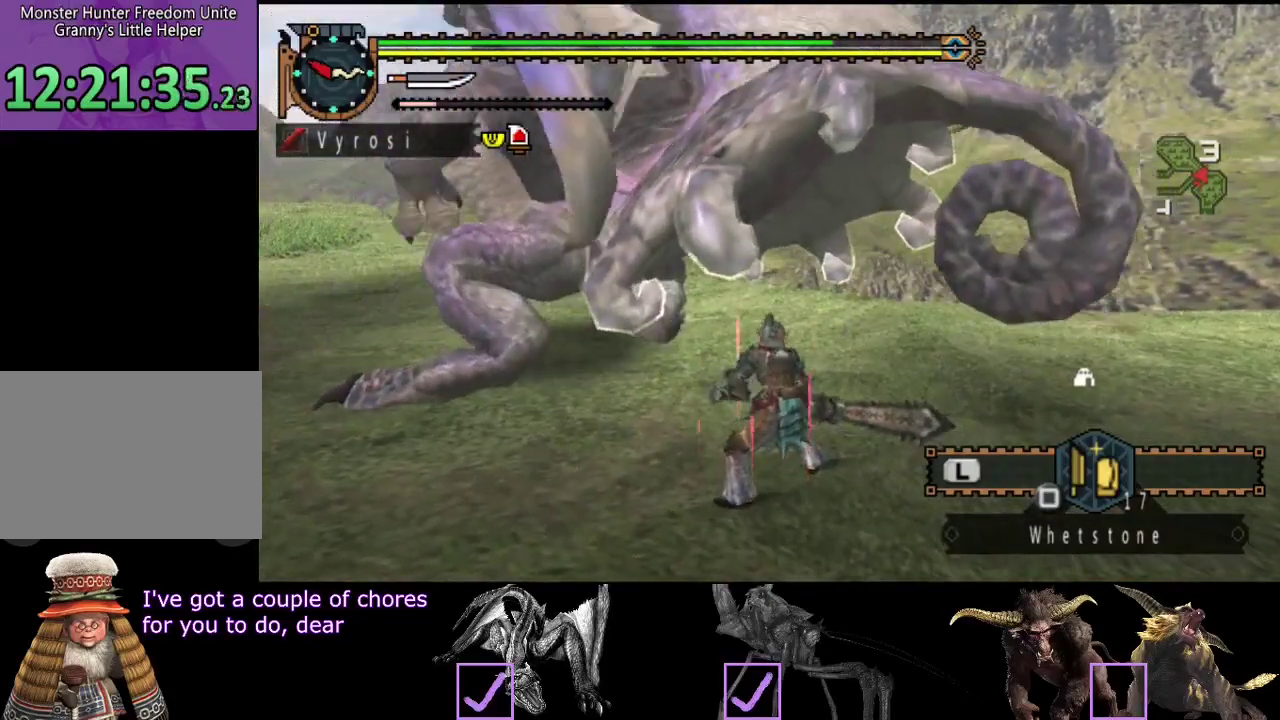
{"buttons": [], "left_stick": "down-right", "right_stick": "center", "events": [[167, "left_stick", "right"], [400, "left_stick", "down-right"]]}
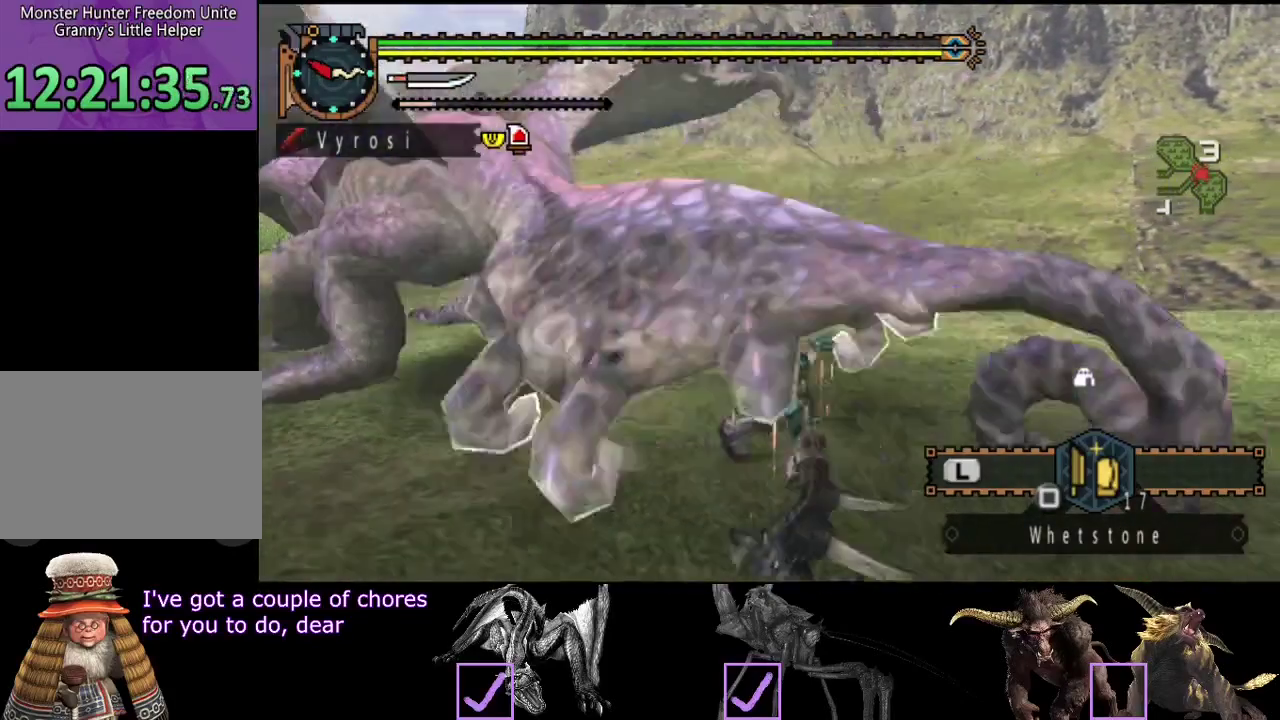
{"buttons": [], "left_stick": "right", "right_stick": "center", "events": [[483, "left_stick", "right"]]}
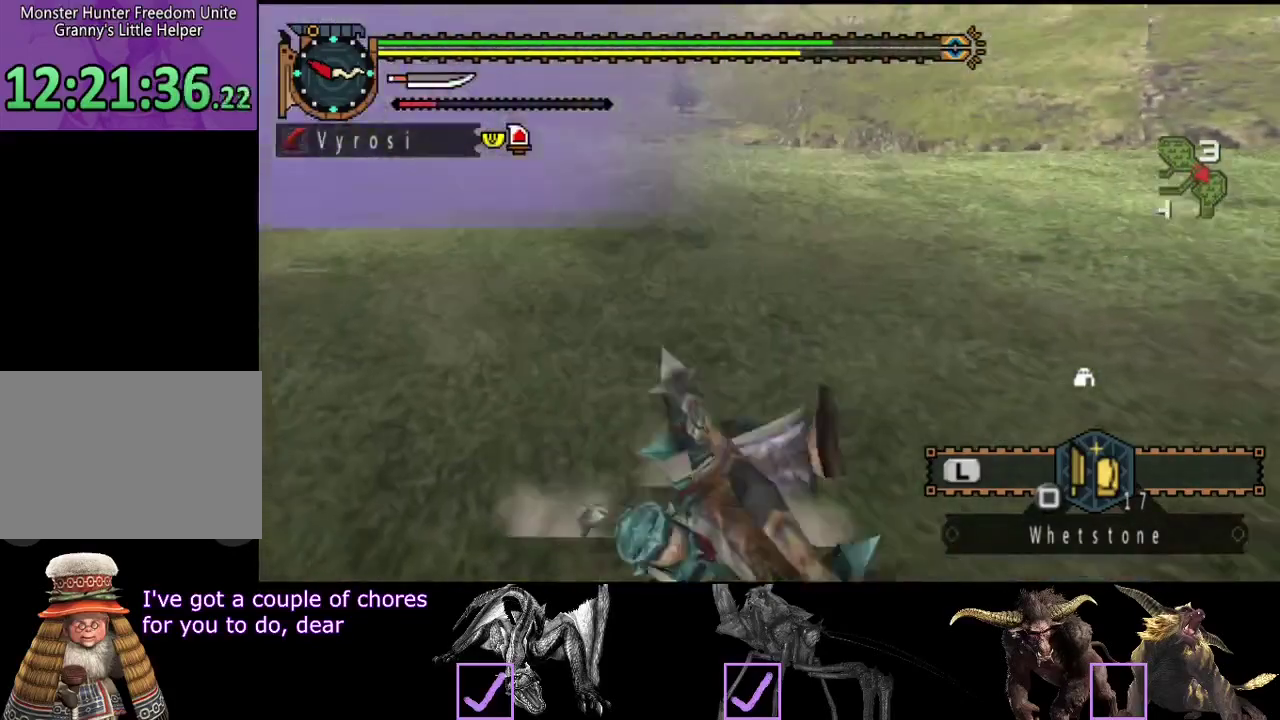
{"buttons": [], "left_stick": "down-right", "right_stick": "center", "events": [[50, "right_stick", "left"], [183, "left_stick", "down-right"], [317, "right_stick", "center"]]}
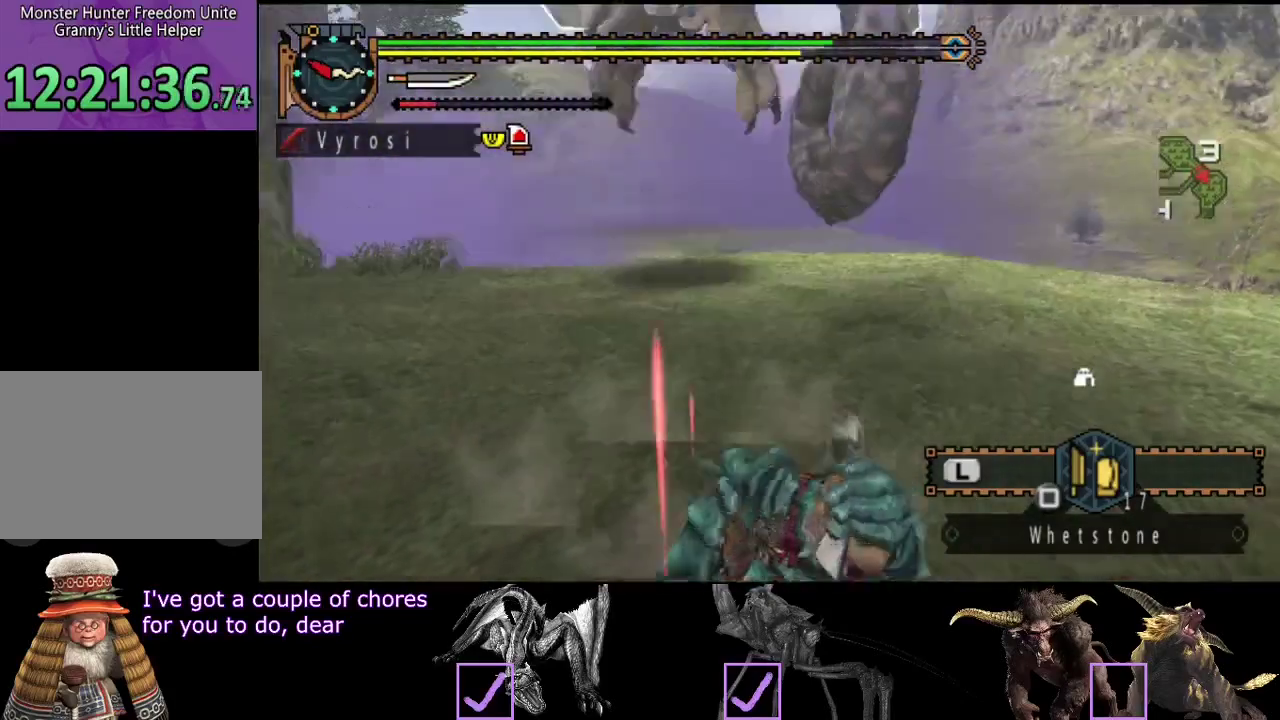
{"buttons": [], "left_stick": "down-right", "right_stick": "center", "events": [[83, "SQUARE", "down"], [150, "SQUARE", "up"], [217, "SQUARE", "down"], [283, "SQUARE", "up"]]}
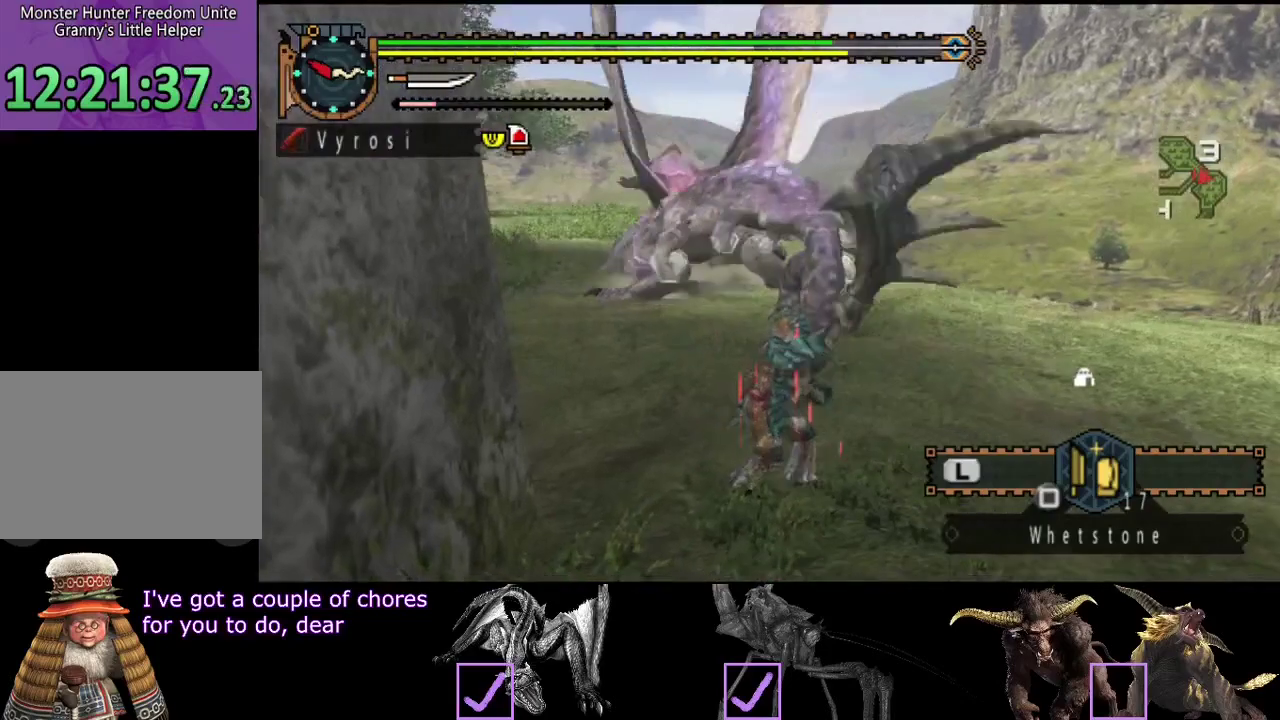
{"buttons": [], "left_stick": "down-right", "right_stick": "center", "events": []}
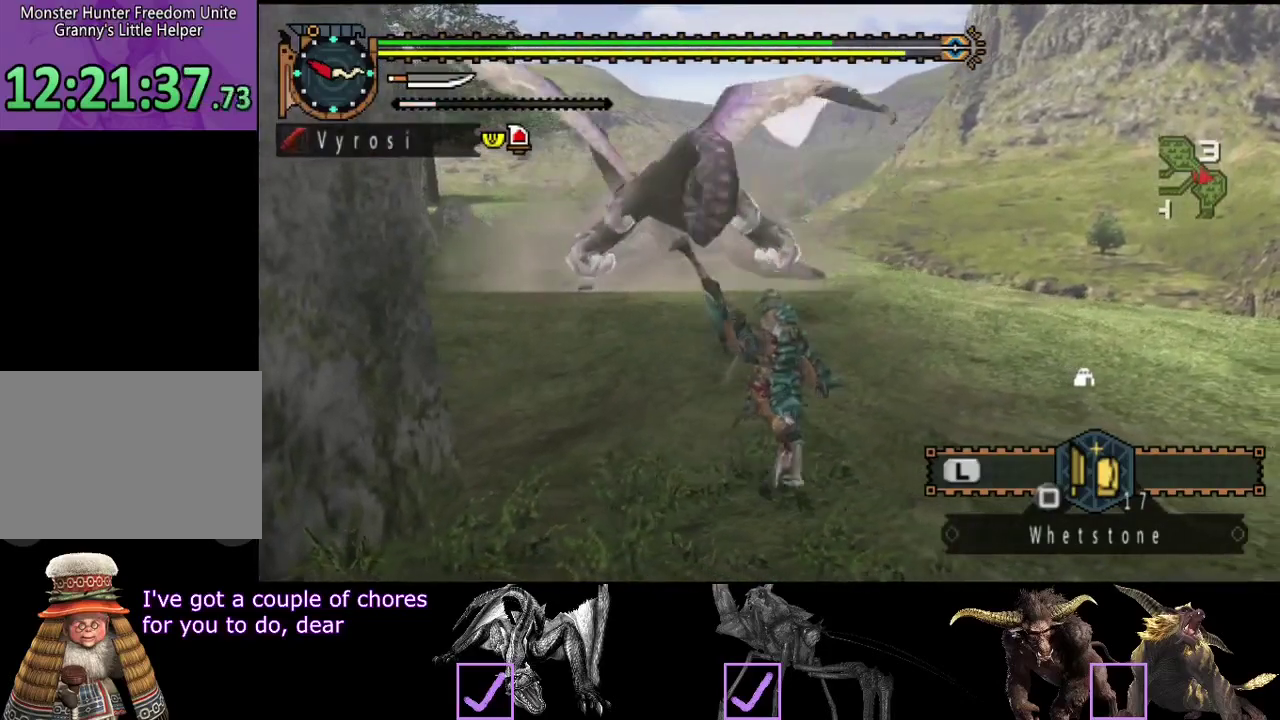
{"buttons": [], "left_stick": "down", "right_stick": "center", "events": [[100, "right_stick", "left"], [200, "left_stick", "down"], [233, "right_stick", "center"]]}
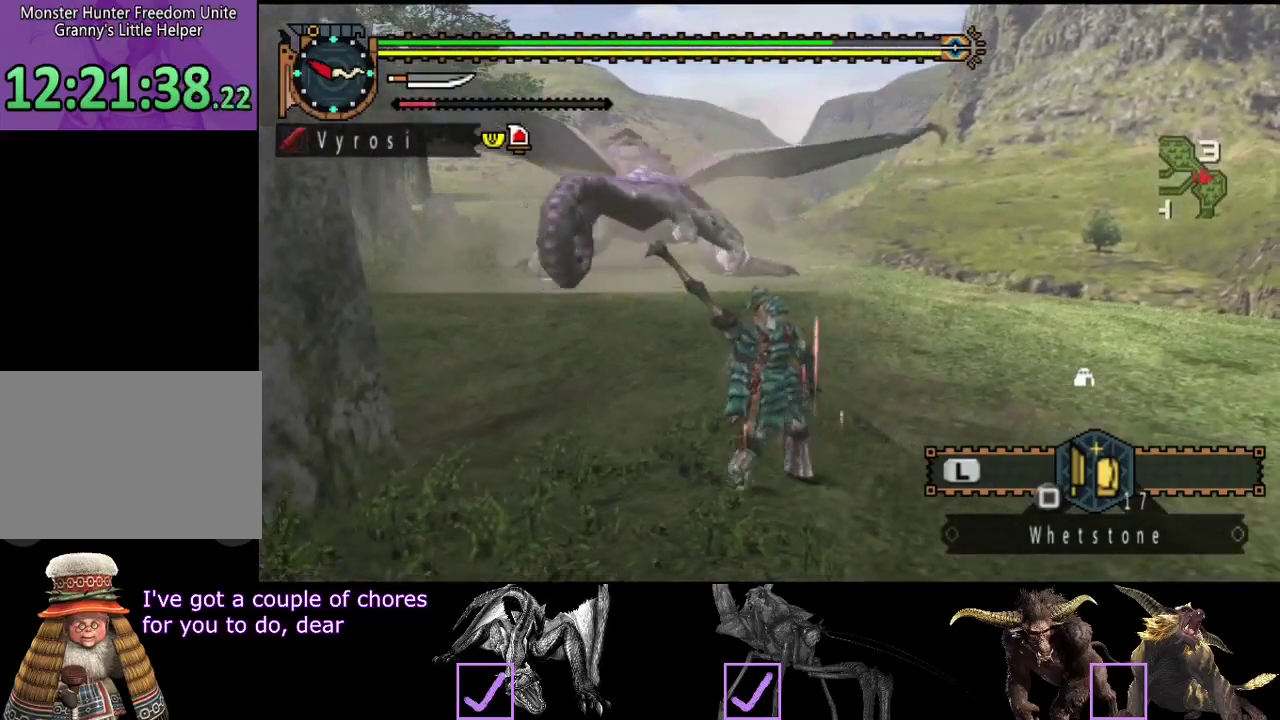
{"buttons": [], "left_stick": "down", "right_stick": "center", "events": [[167, "right_stick", "left"], [300, "right_stick", "center"]]}
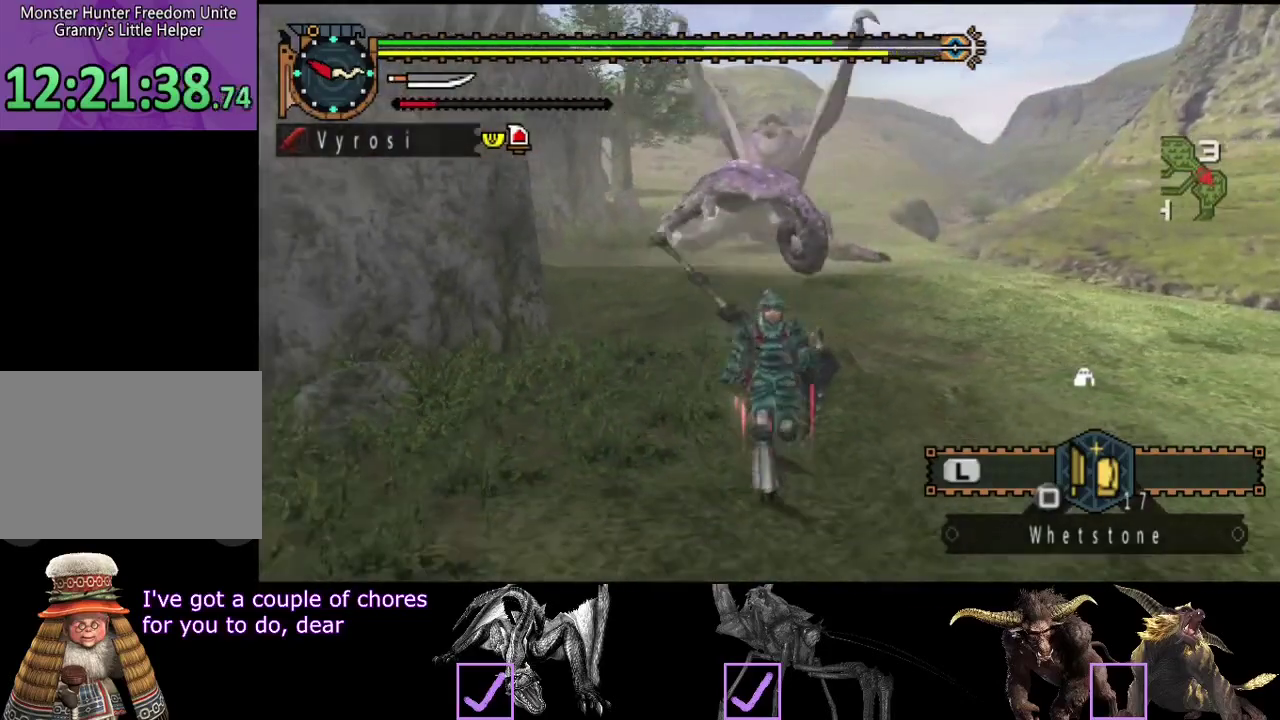
{"buttons": [], "left_stick": "down", "right_stick": "center", "events": []}
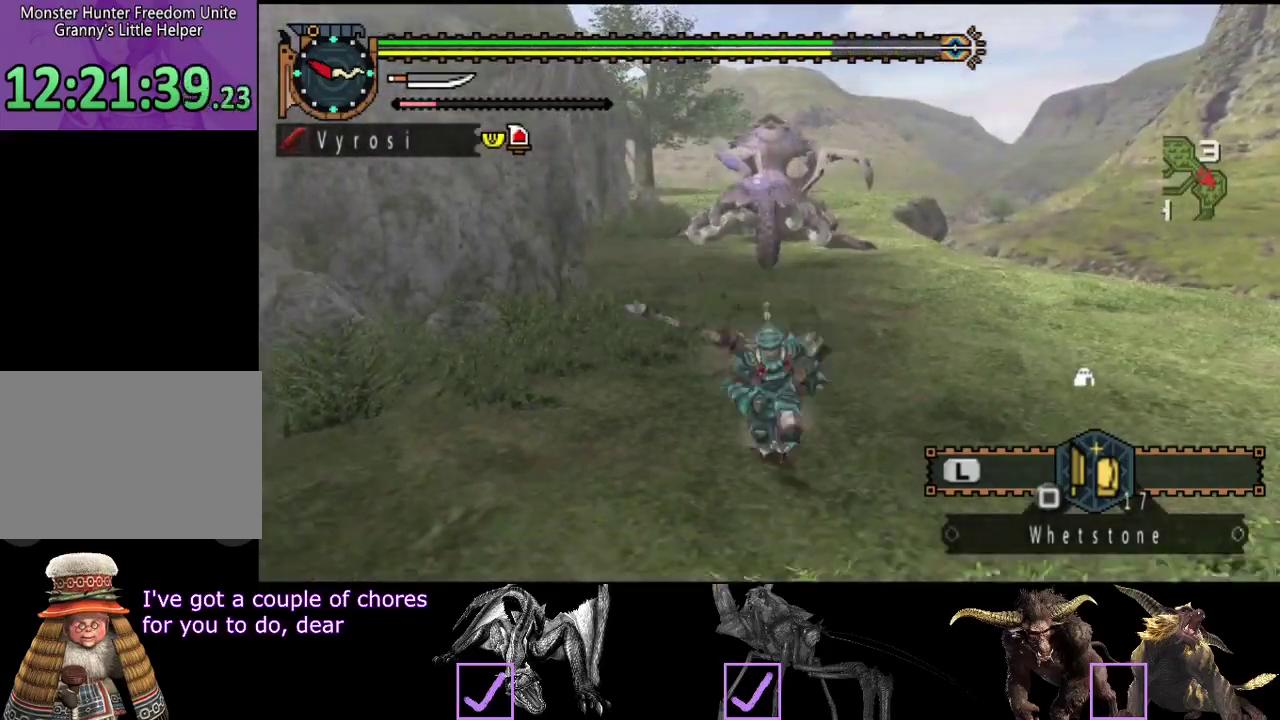
{"buttons": [], "left_stick": "down", "right_stick": "center", "events": [[117, "right_stick", "right"], [250, "right_stick", "center"]]}